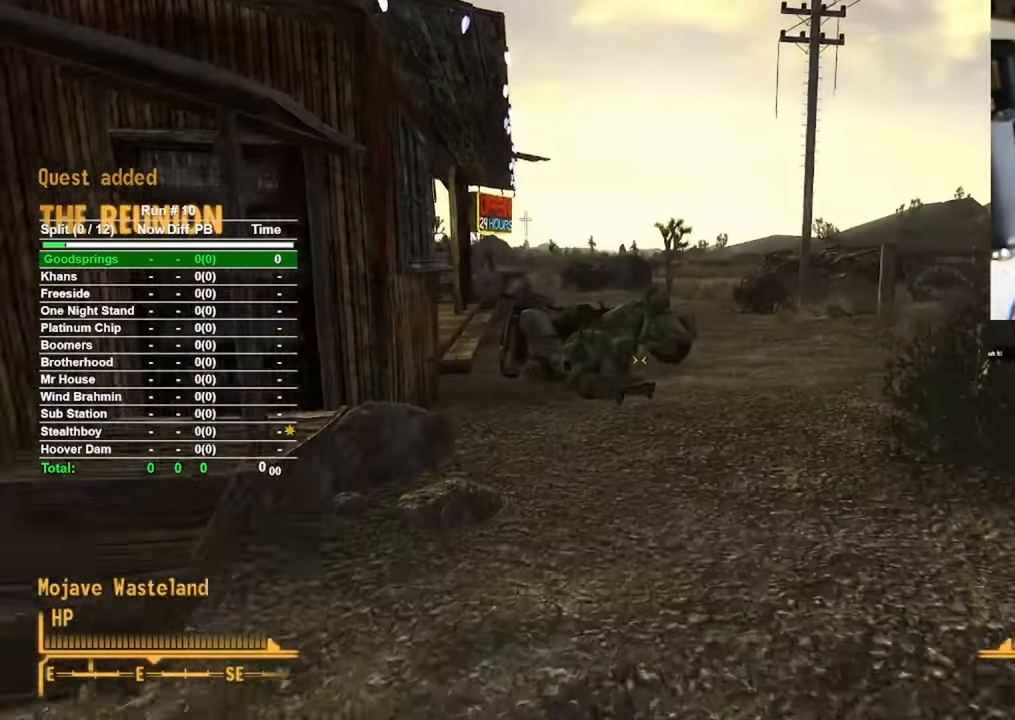
Gameplay with keyboard and mouse; each line is a JSON object with the keys and mouse buttons held at the frame after it. "events" lists presses ("down") and releases ("up") of "1", "2", "3", "4", "5", "a", "alt", "b", "c", "ctrl", "d", "e", "f", "g", "q", "r", "s", "shift", "space", "t", "tab", "tilde", "v", "w", "x", "z", "mouse_left", "mouse_wheel", "mouse_right", "mouse_mb4" and "mouse_mb5" between this image and that frame as [ms after this image, input, new state], when the widget could be followed in between. "mouse_left", "mouse_wheel", "mouse_right", "mouse_mb4", "mouse_mb5" = the "left", "wheel", "right", "mb4", "mb5" buttons of the "mouse" list. No other keys are recorded. "wheel" means that the mouse wheel is clicked or scrolled. Mouse movement is not recorded.
{"keys": ["w"], "mouse": [], "events": []}
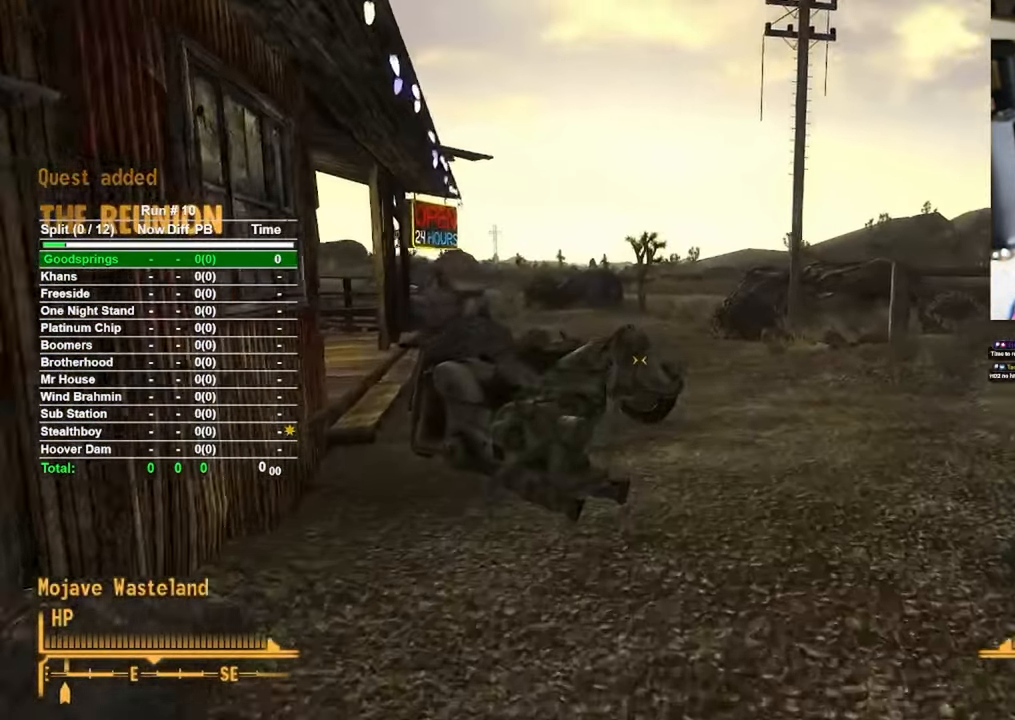
{"keys": ["d", "w"], "mouse": [], "events": [[283, "d", "down"]]}
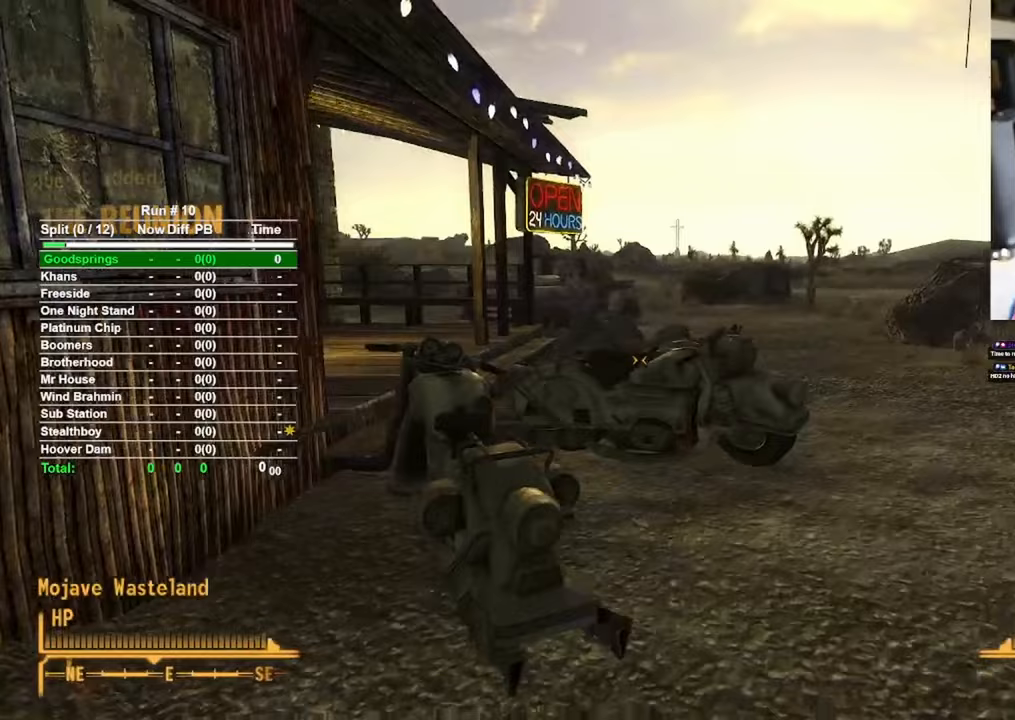
{"keys": ["w"], "mouse": [], "events": [[433, "d", "up"]]}
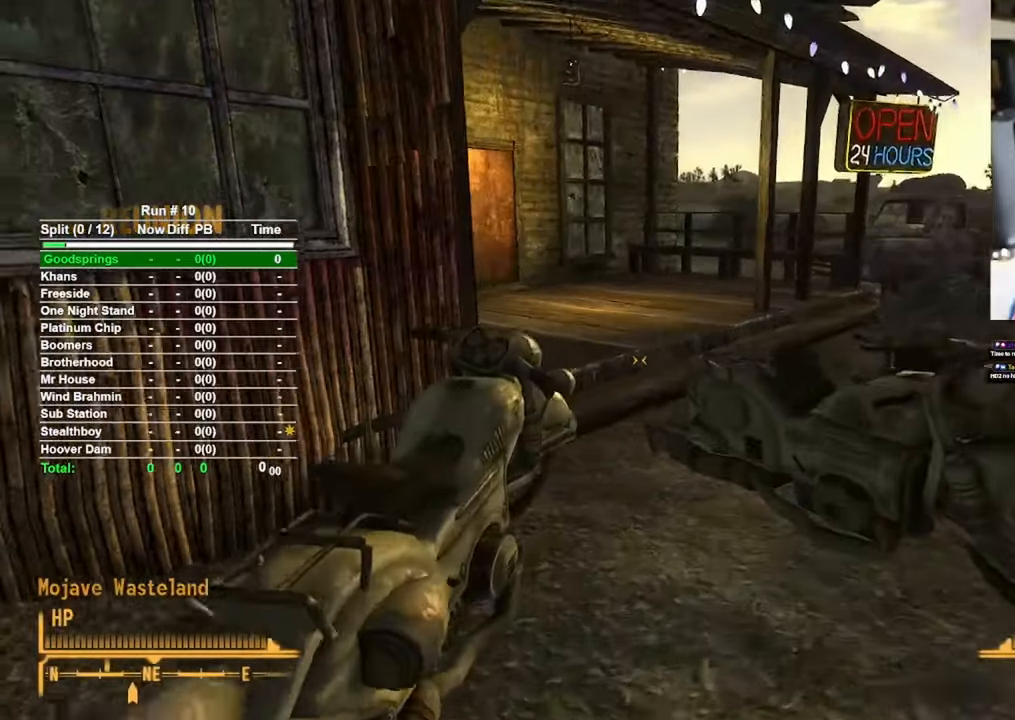
{"keys": ["w"], "mouse": [], "events": [[267, "space", "down"], [417, "space", "up"]]}
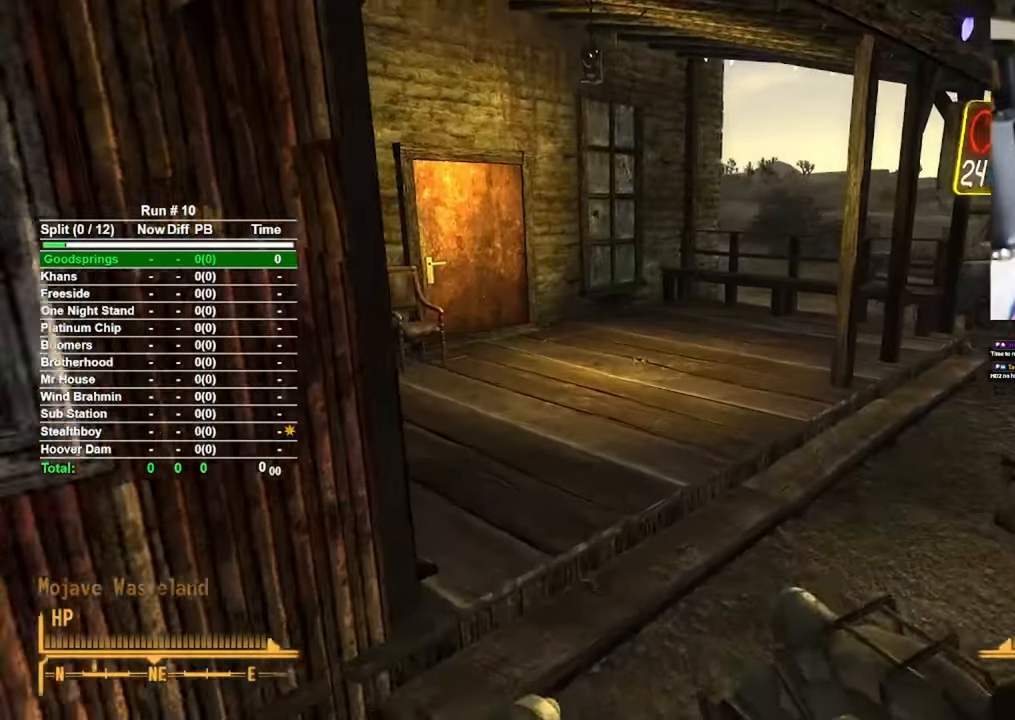
{"keys": ["w"], "mouse": [], "events": []}
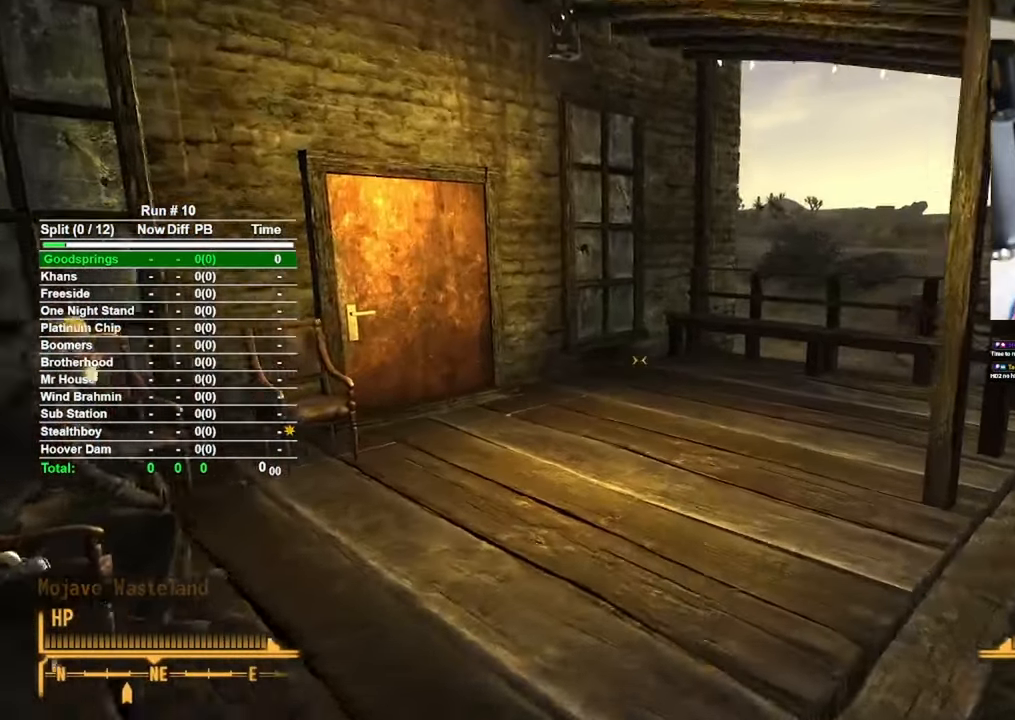
{"keys": ["w"], "mouse": [], "events": []}
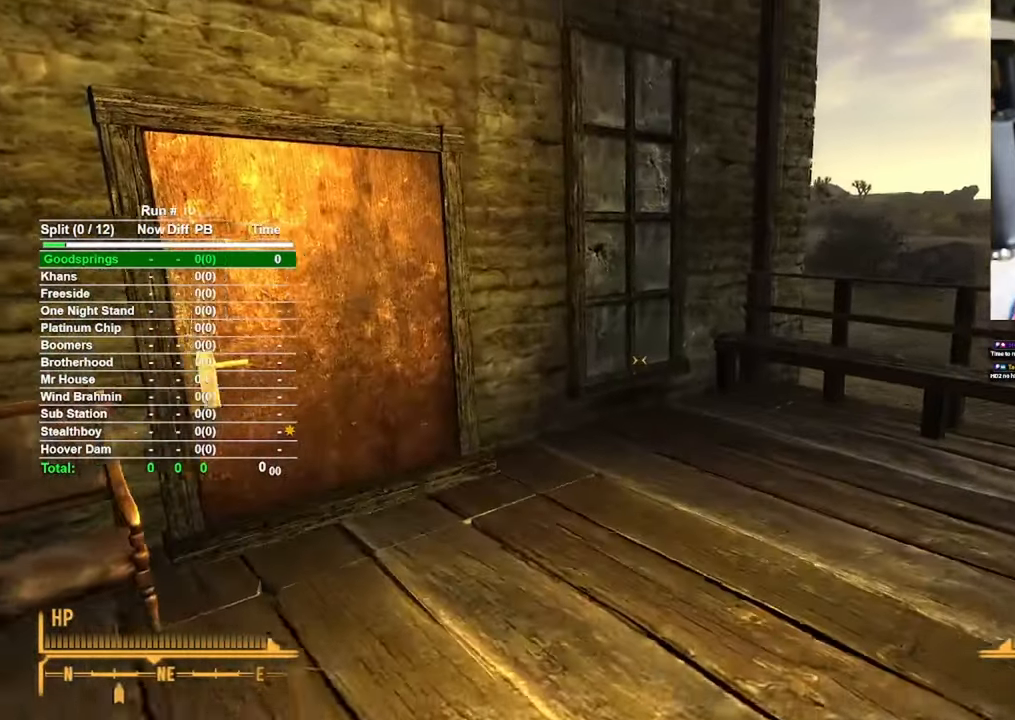
{"keys": ["w"], "mouse": [], "events": [[117, "d", "down"], [467, "d", "up"]]}
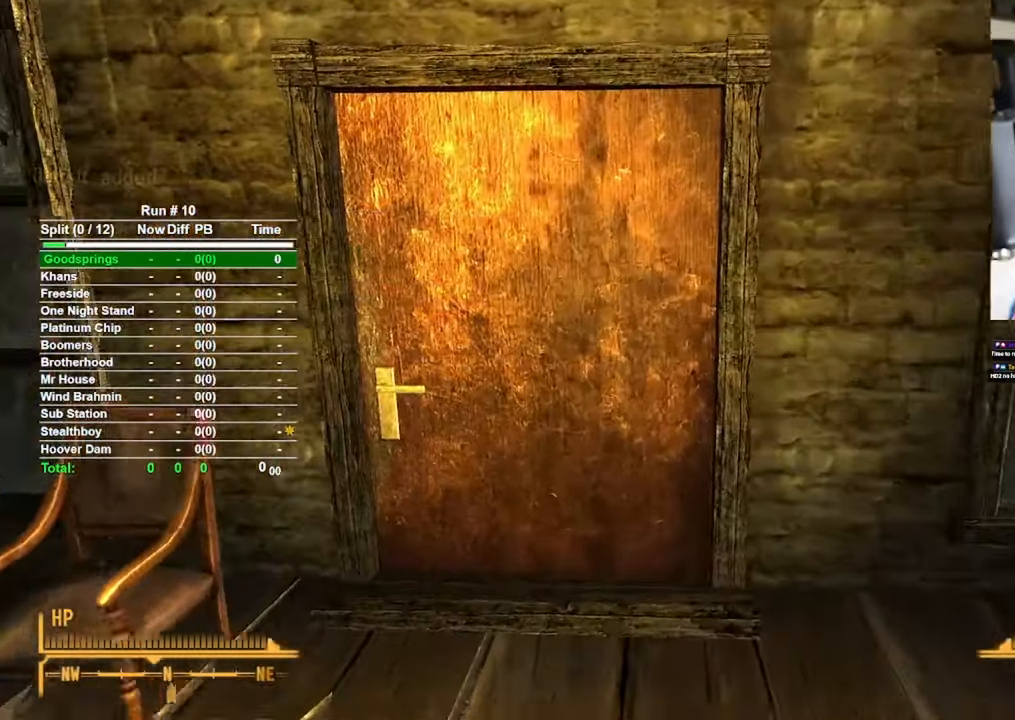
{"keys": [], "mouse": [], "events": [[233, "f", "down"], [283, "w", "up"], [367, "f", "up"]]}
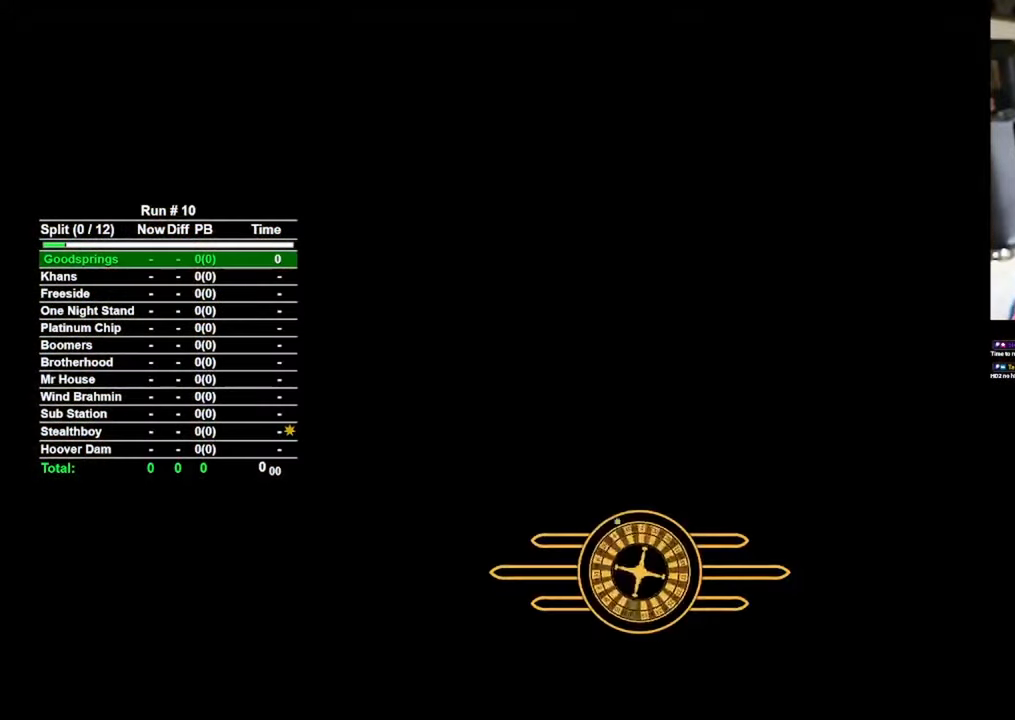
{"keys": [], "mouse": [], "events": []}
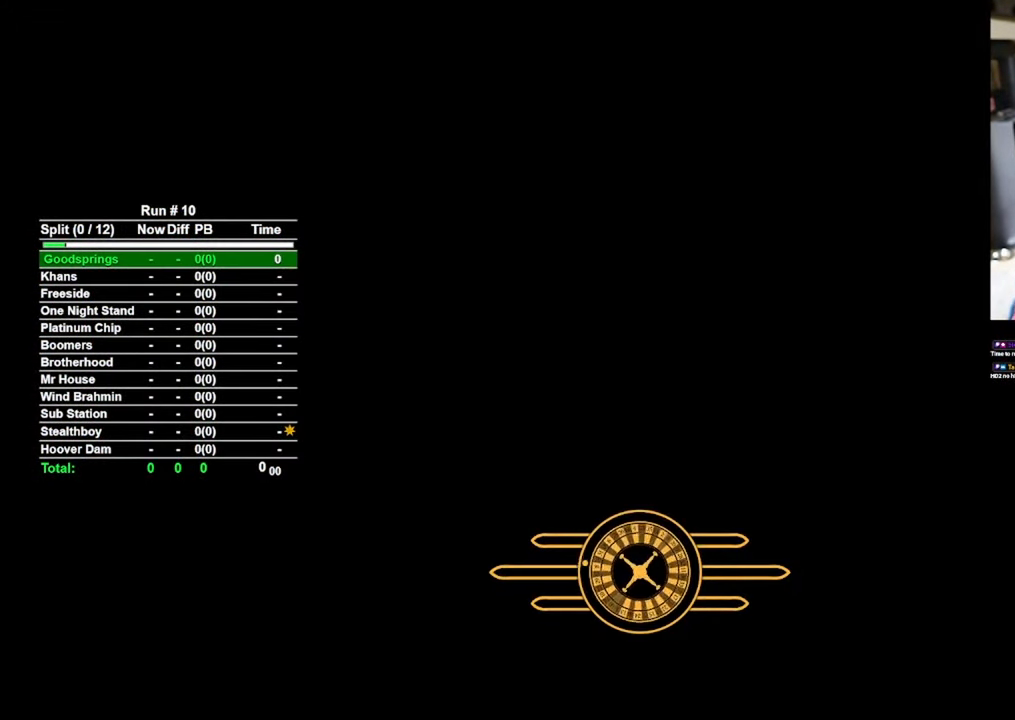
{"keys": [], "mouse": [], "events": []}
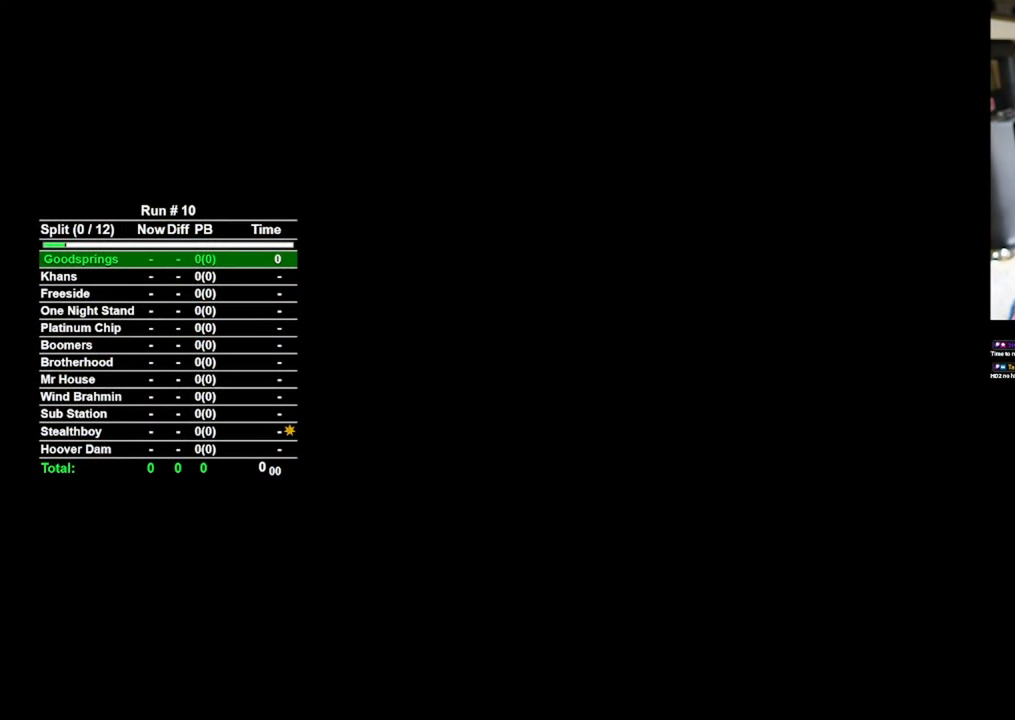
{"keys": [], "mouse": [], "events": []}
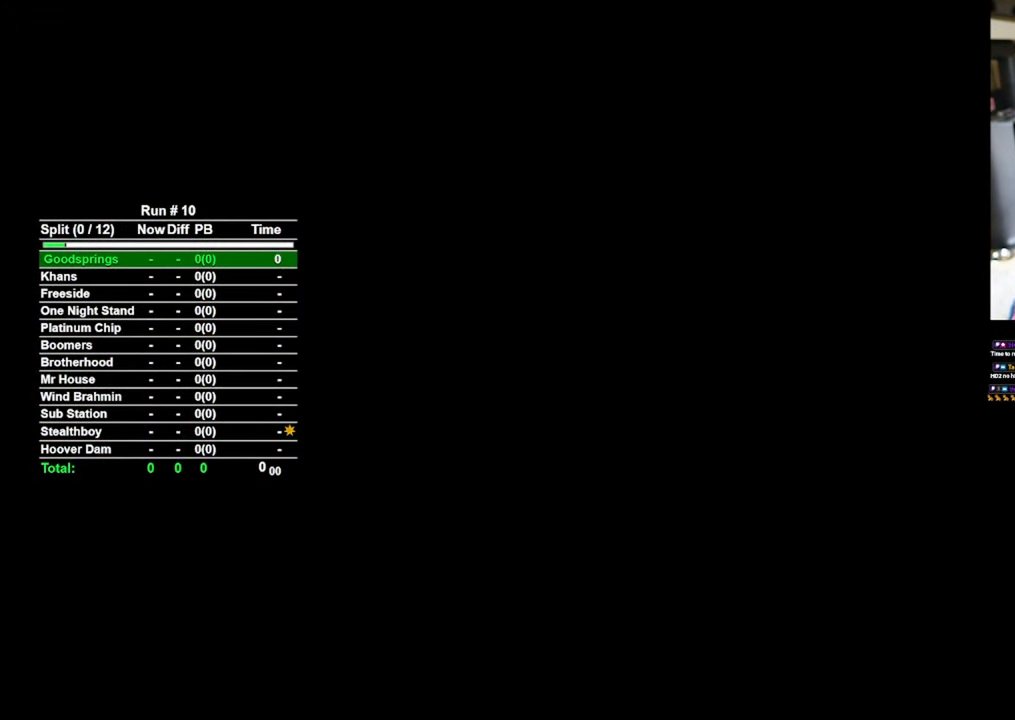
{"keys": [], "mouse": [], "events": []}
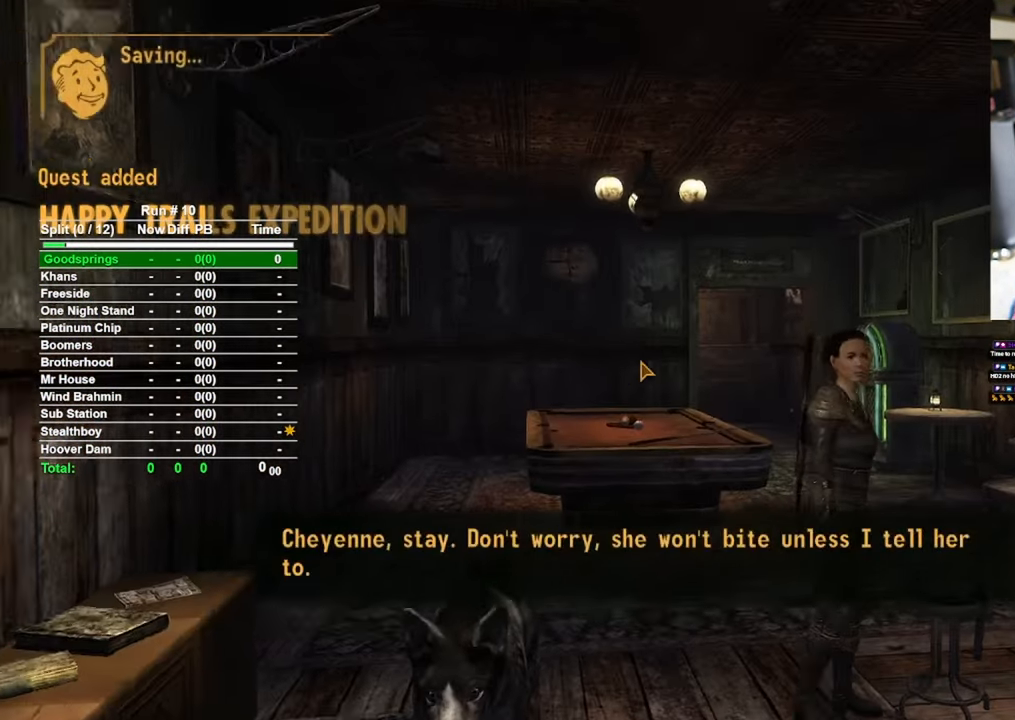
{"keys": [], "mouse": [], "events": []}
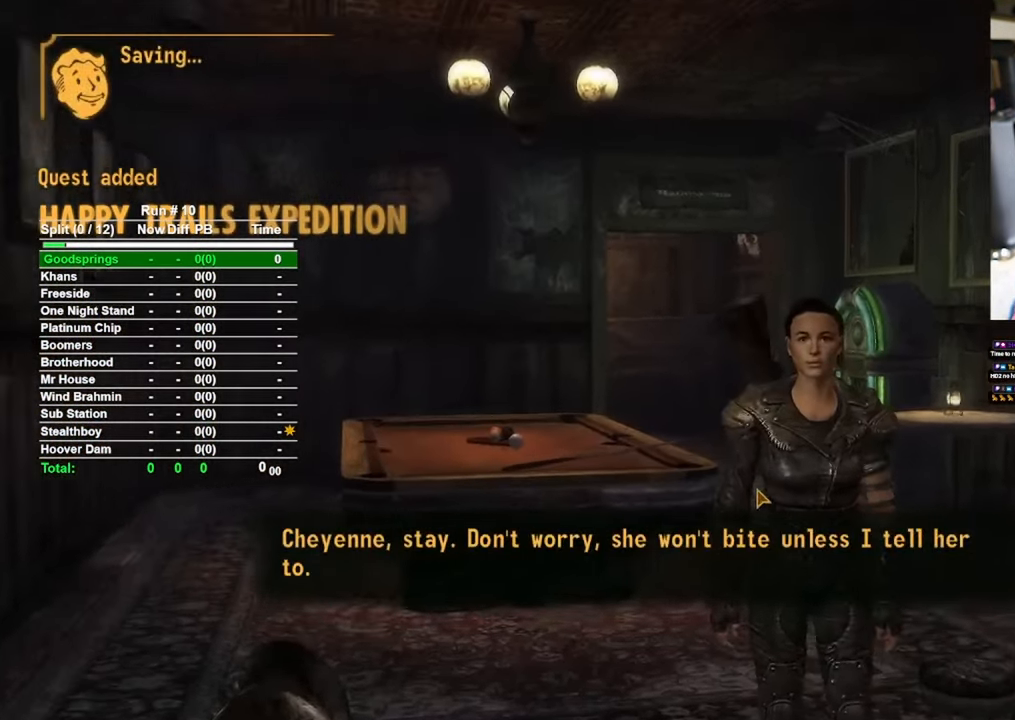
{"keys": [], "mouse": [], "events": []}
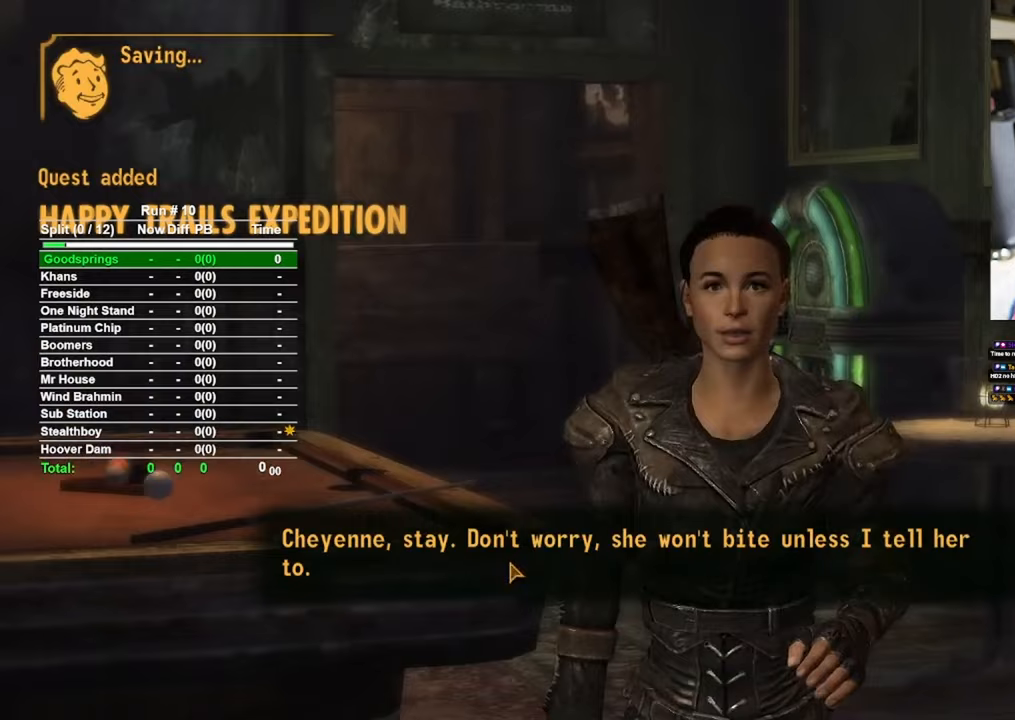
{"keys": [], "mouse": ["left"], "events": [[450, "mouse_left", "down"]]}
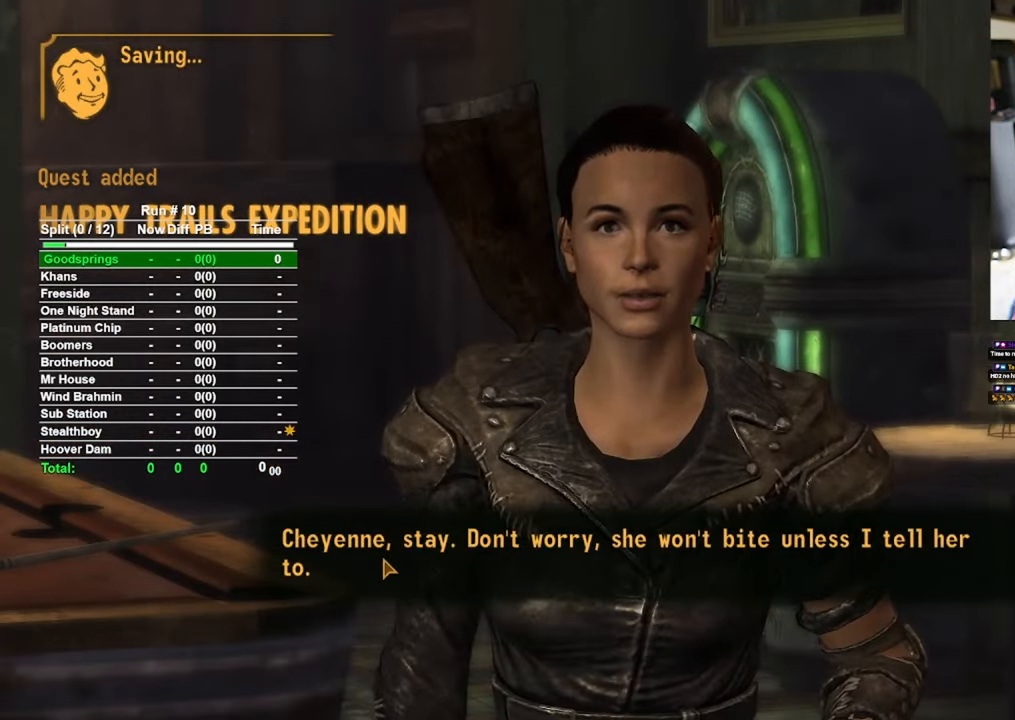
{"keys": [], "mouse": [], "events": [[83, "mouse_left", "up"]]}
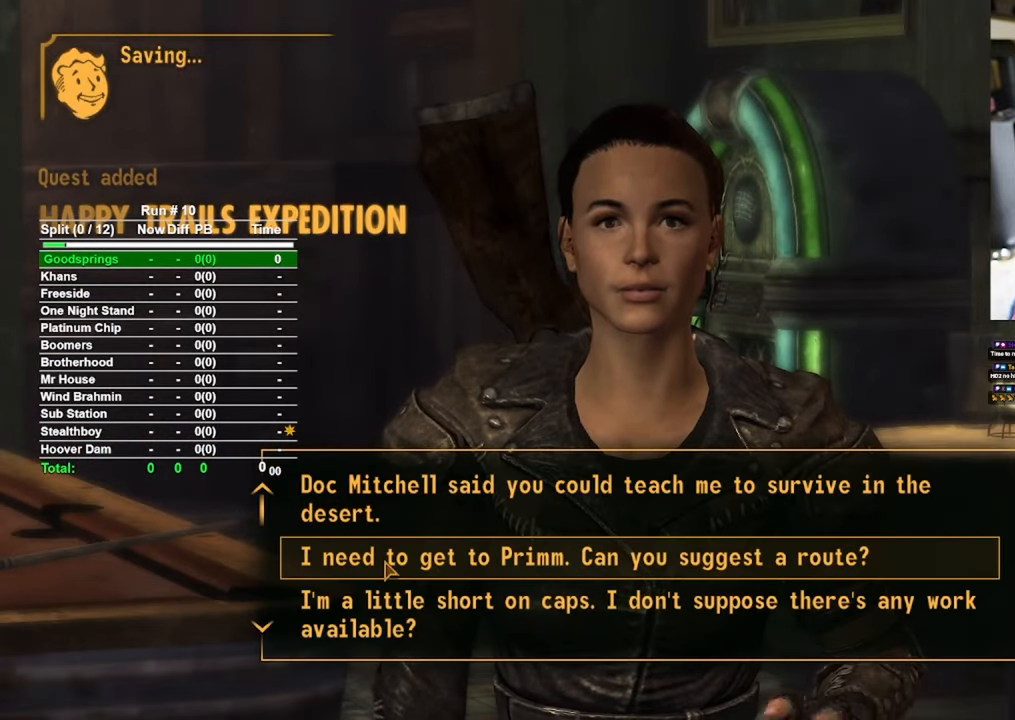
{"keys": [], "mouse": [], "events": []}
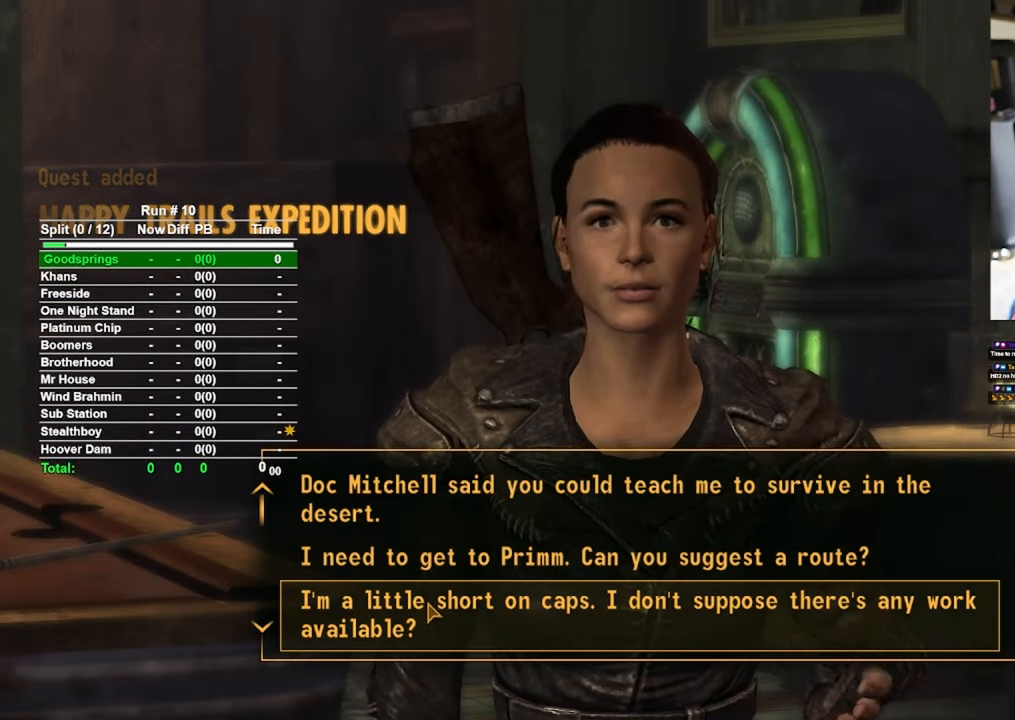
{"keys": [], "mouse": [], "events": [[17, "mouse_left", "down"], [67, "mouse_left", "up"]]}
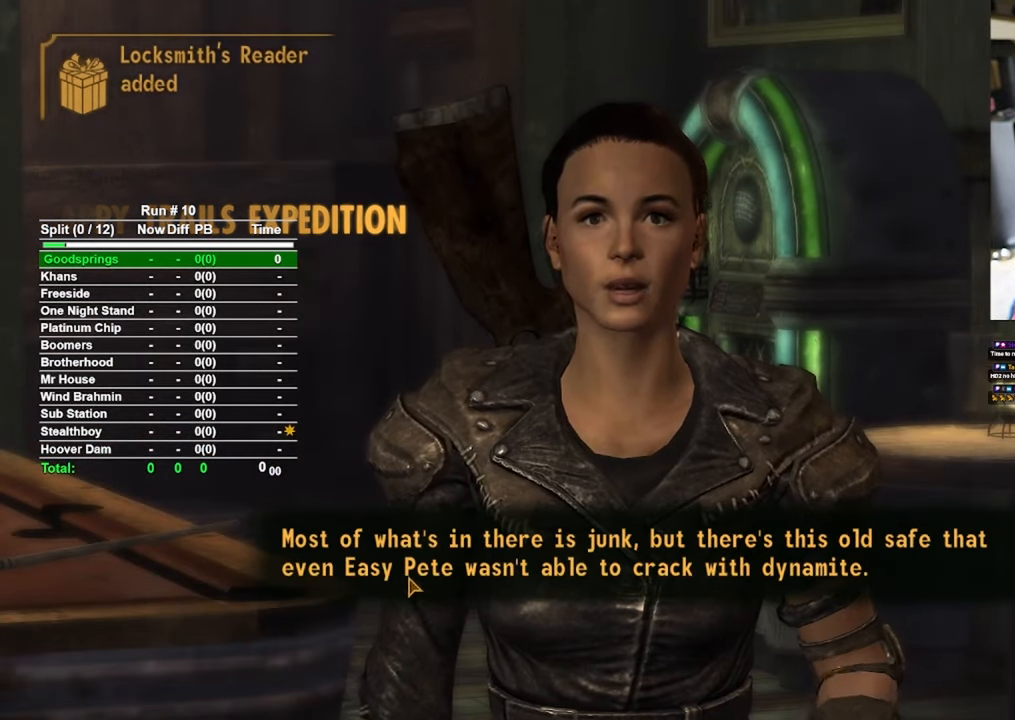
{"keys": [], "mouse": [], "events": [[83, "mouse_left", "down"], [167, "mouse_left", "up"]]}
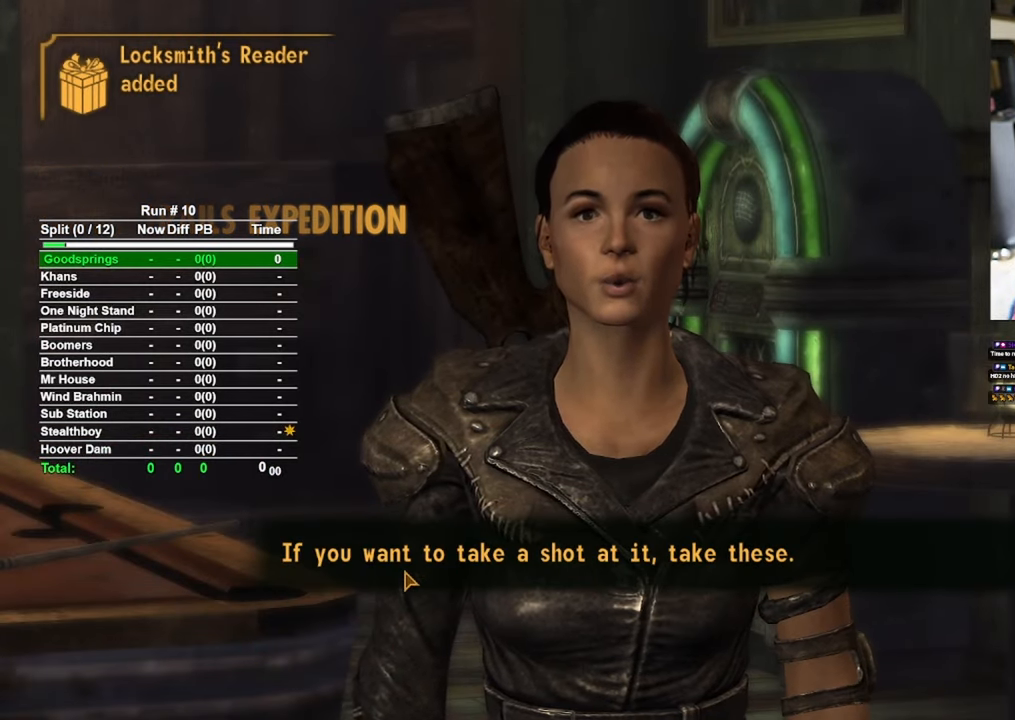
{"keys": [], "mouse": [], "events": [[100, "mouse_left", "down"], [150, "mouse_left", "up"]]}
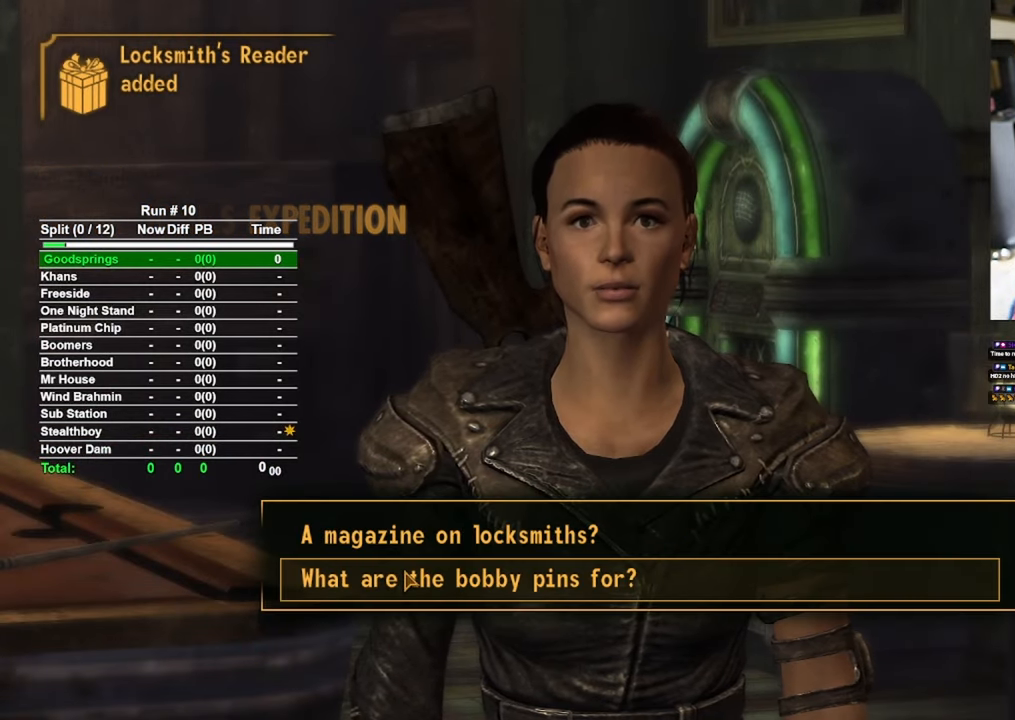
{"keys": [], "mouse": [], "events": []}
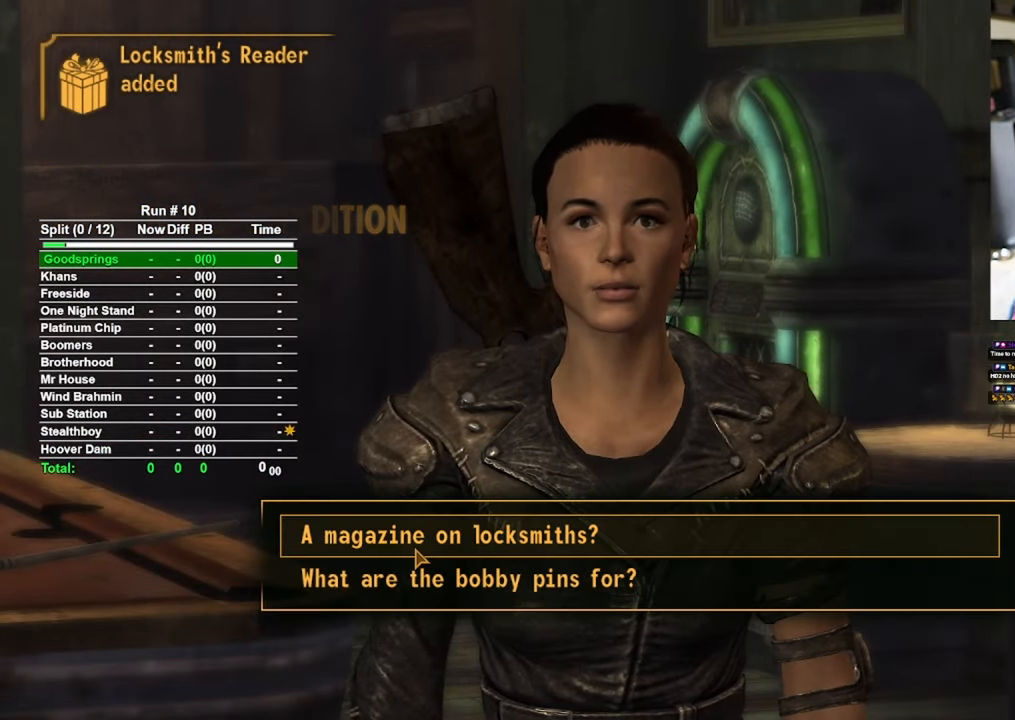
{"keys": [], "mouse": [], "events": []}
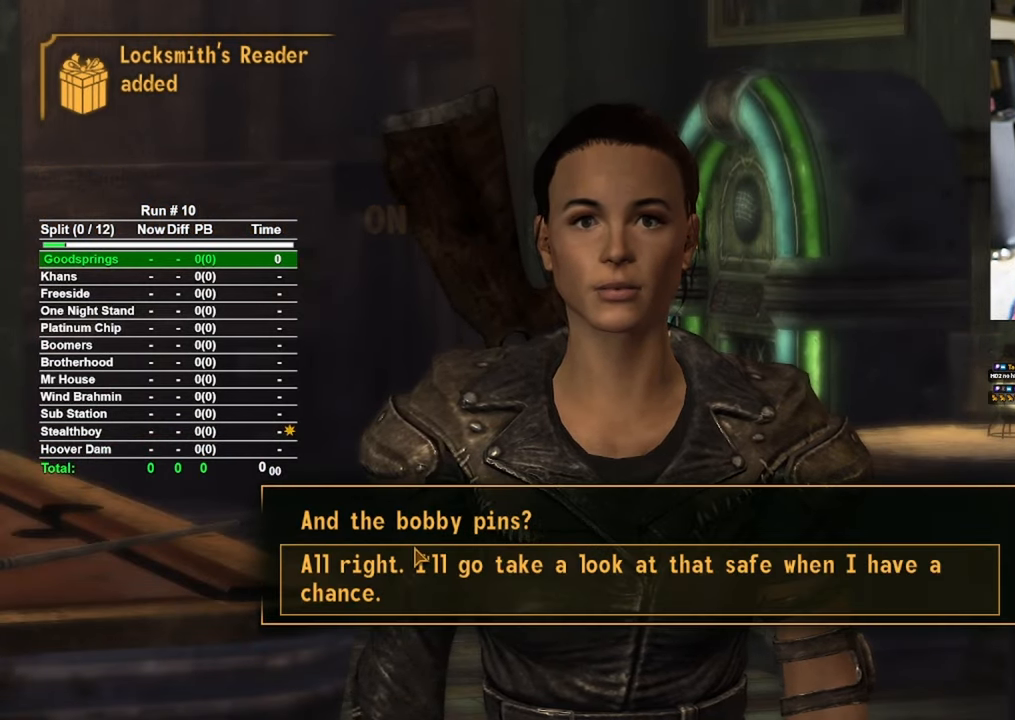
{"keys": [], "mouse": [], "events": []}
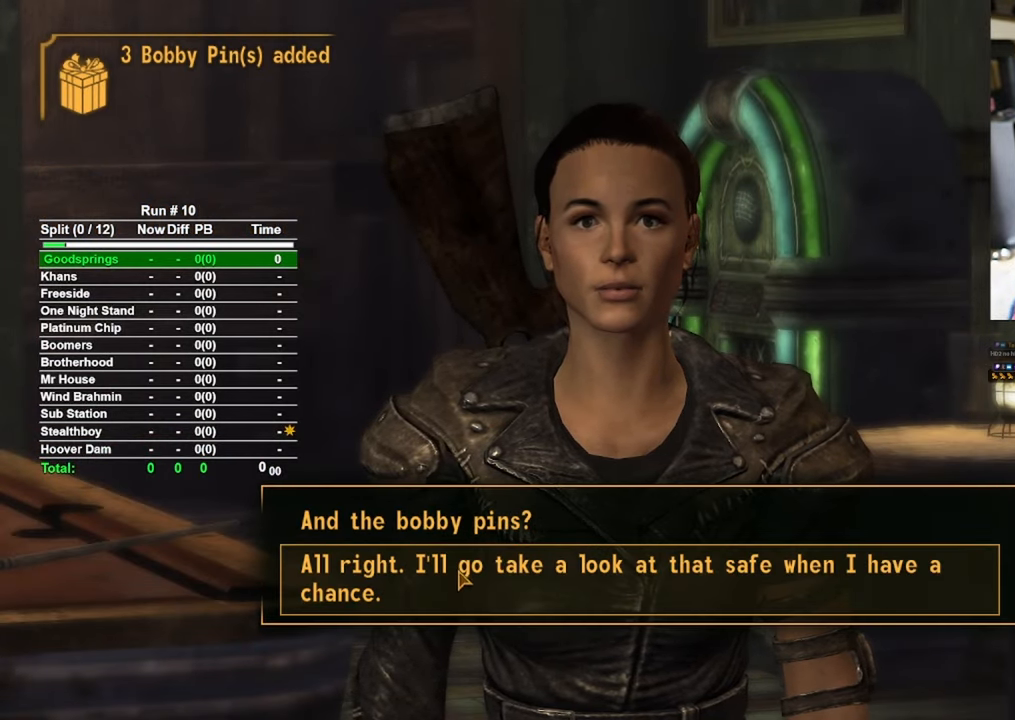
{"keys": [], "mouse": [], "events": [[350, "mouse_left", "down"], [400, "mouse_left", "up"]]}
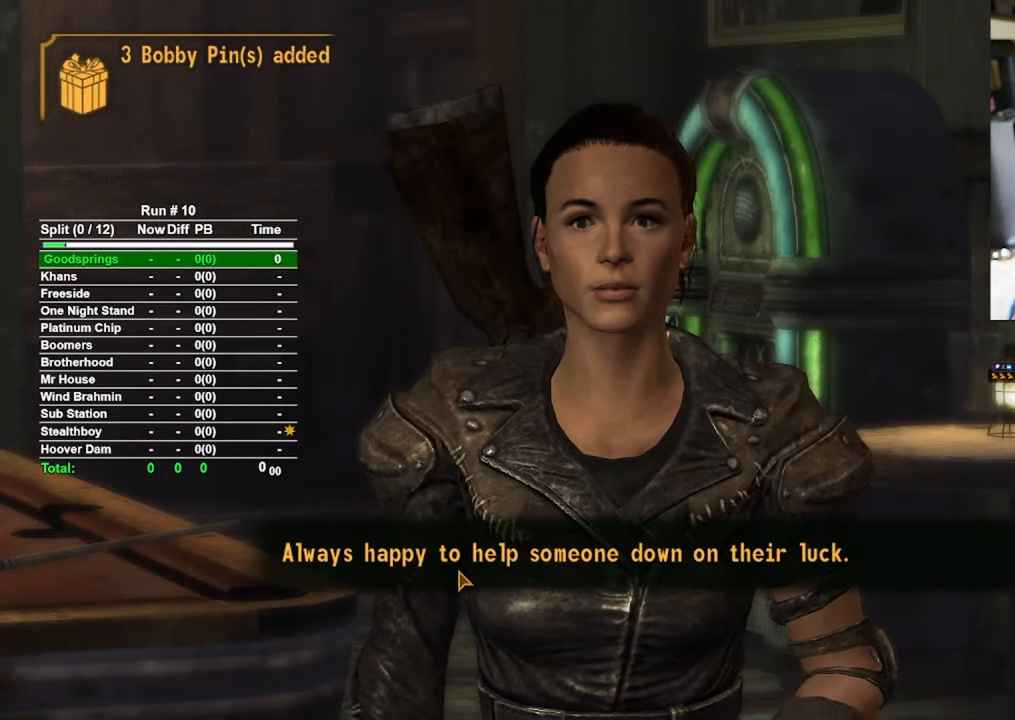
{"keys": [], "mouse": [], "events": [[317, "mouse_left", "down"], [367, "mouse_left", "up"]]}
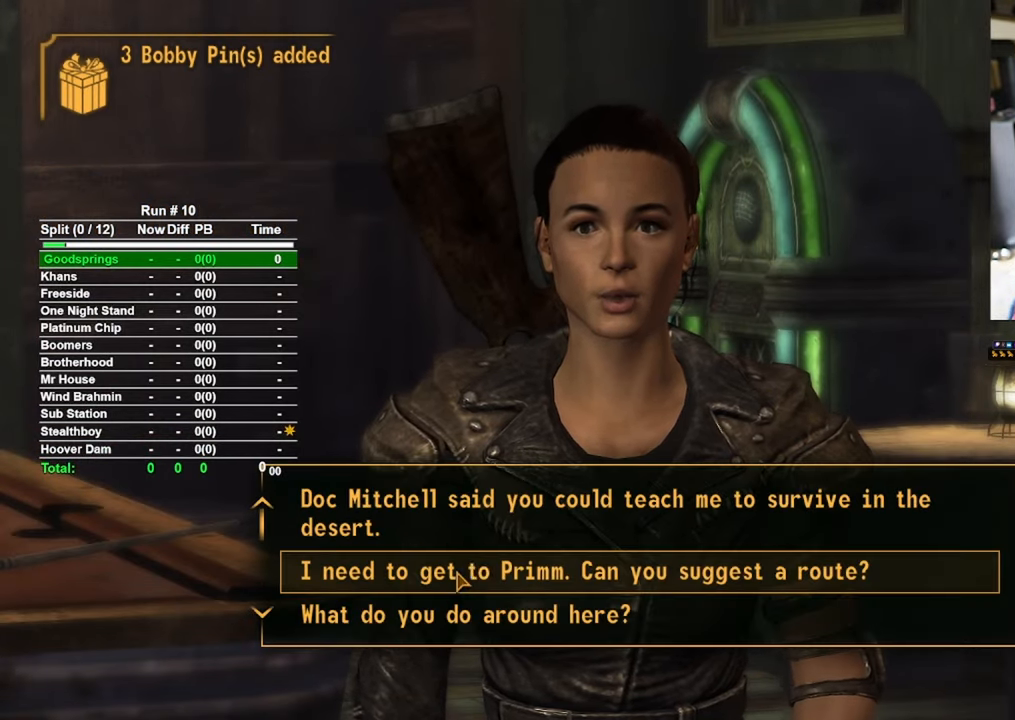
{"keys": [], "mouse": [], "events": []}
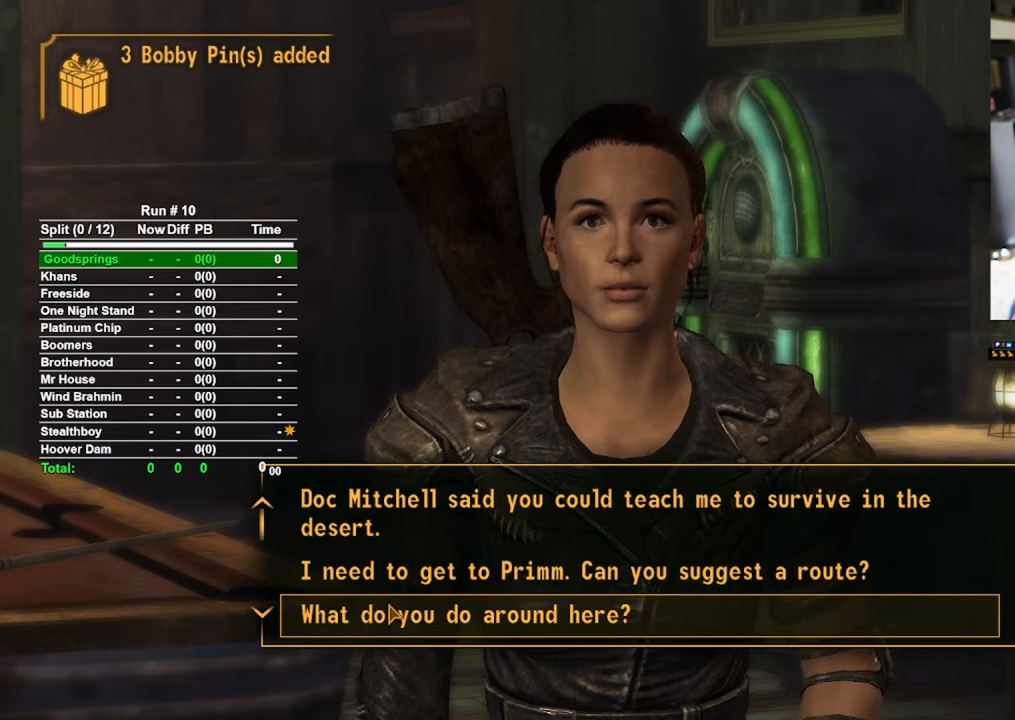
{"keys": [], "mouse": [], "events": []}
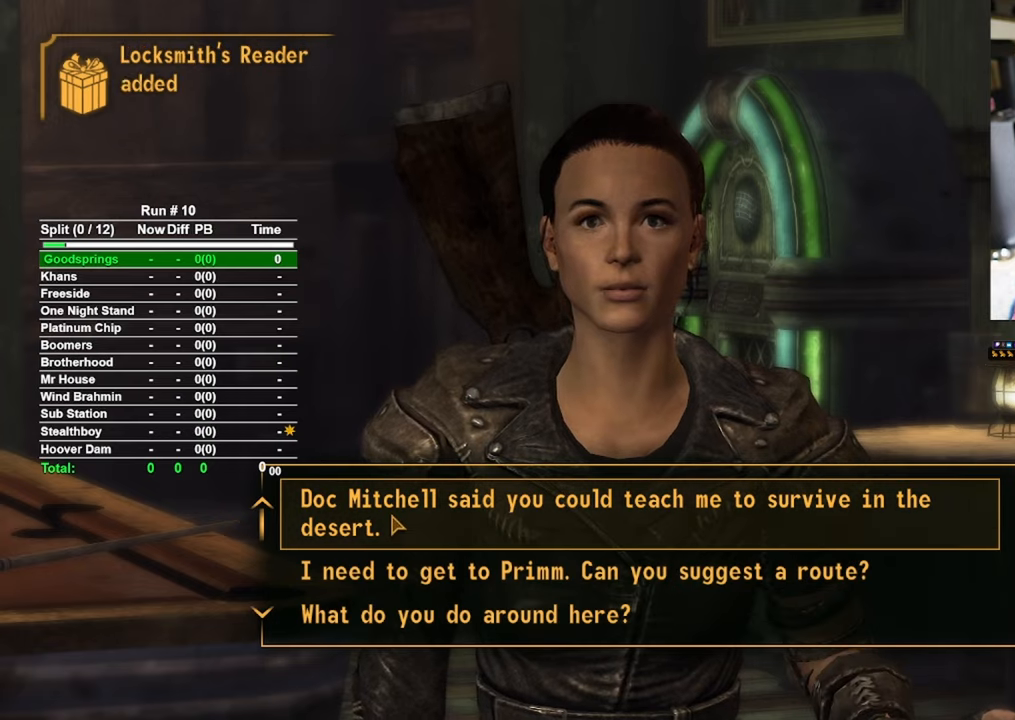
{"keys": [], "mouse": [], "events": [[133, "mouse_left", "down"], [183, "mouse_left", "up"]]}
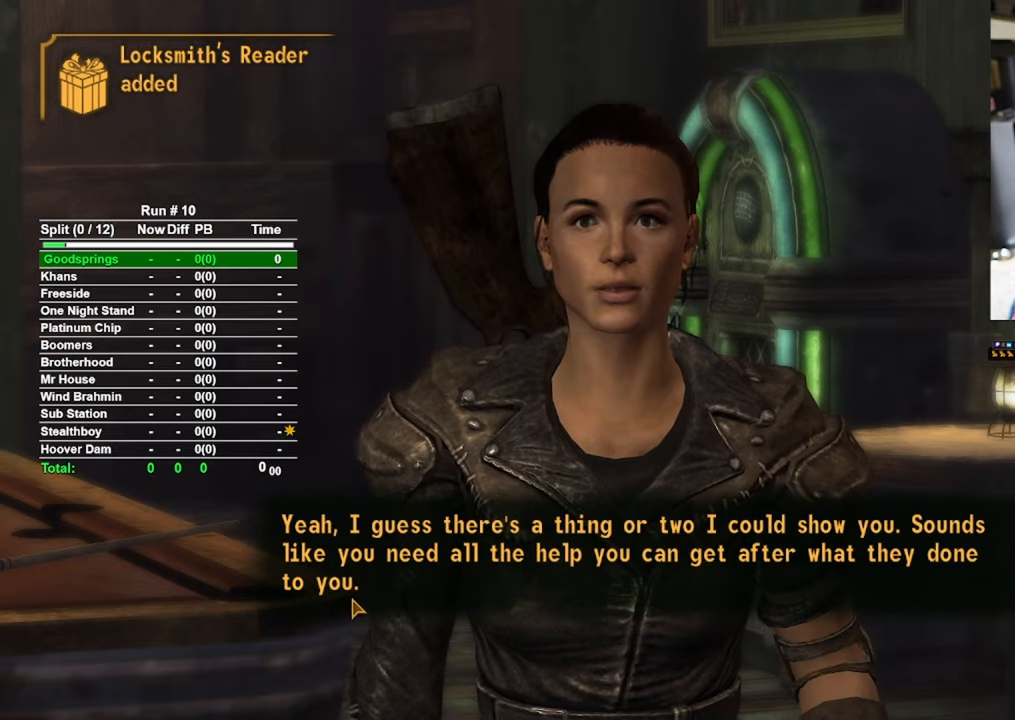
{"keys": [], "mouse": [], "events": [[100, "mouse_left", "down"], [200, "mouse_left", "up"]]}